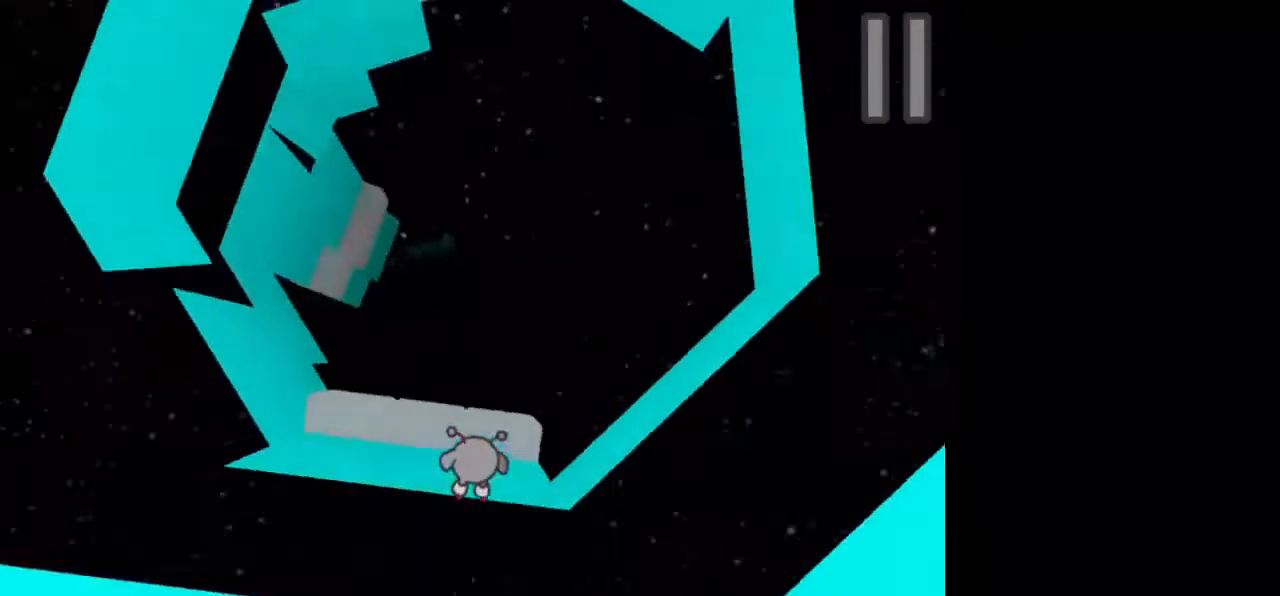
Gameplay with keyboard and mouse; each line is a JSON object with the keys and mouse buttons held at the frame after it. "events" lists presses ("down") and releases ("up") of ".", "/", "0", "1", "2", "3", "4", "5", "6", "7", "8", "9", "a", "alt_l", "alt_r", "b", "backslash", "backspace", "c", "caps_lock", "comma", "ctrl_l", "ctrl_r", "d", "down", "e", "equals", "escape", "f", "f1", "f10", "f11", "f12", "f2", "f3", "f4", "f5", "f6", "f7", "f8", "f9", "g", "h", "i", "j", "k", "l", "lbracket", "left", "m", "minus", "n", "o", "p", "q", "quote", "r", "rbracket", "return", "right", "s", "semicolon", "shift_l", "shift_r", "space", "super", "t", "tab", "tilde", "u", "up", "v", "w", "x", "y", "z", "mouse_left", "mouse_wheel", "mouse_right", "mouse_mb4" and "mouse_mb5" between this image and that frame as [ms after this image, input, new state], when the widget could be followed in between. "mouse_left", "mouse_wheel", "mouse_right", "mouse_mb4", "mouse_mb5" = the "left", "wheel", "right", "mb4", "mb5" buttons of the "mouse" list. No other keys are recorded. "wheel" means that the mouse wheel is clicked or scrolled. Not read: mouse_move.
{"keys": ["a"], "mouse": [], "events": [[500, "w", "up"]]}
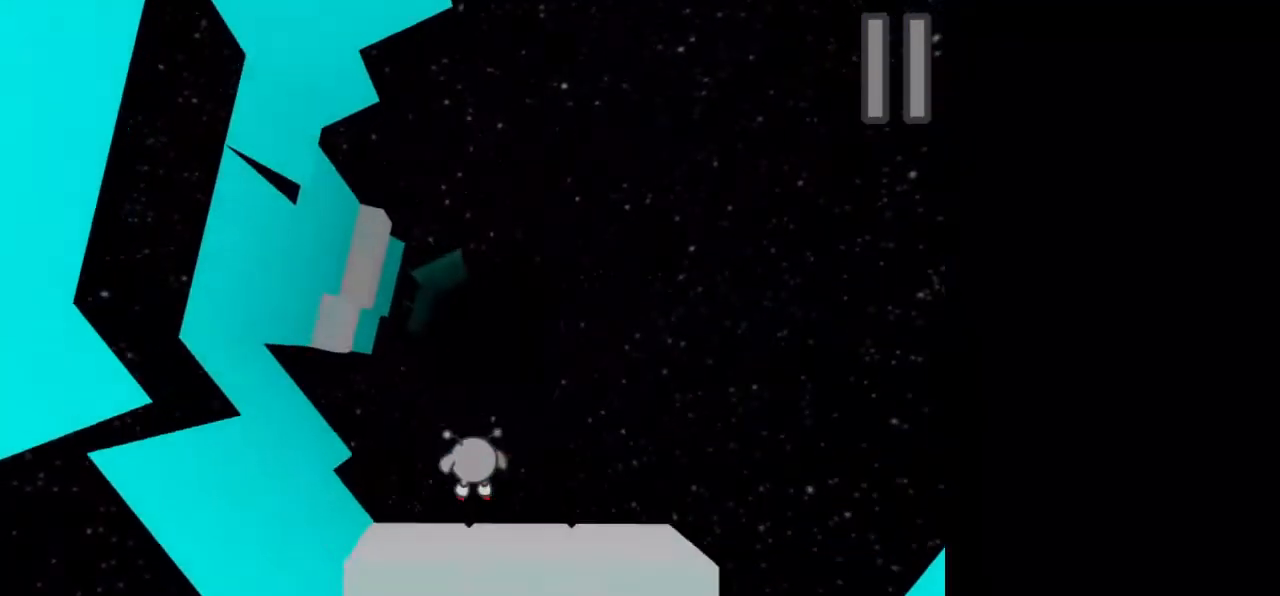
{"keys": ["a"], "mouse": [], "events": [[367, "a", "up"], [467, "a", "down"]]}
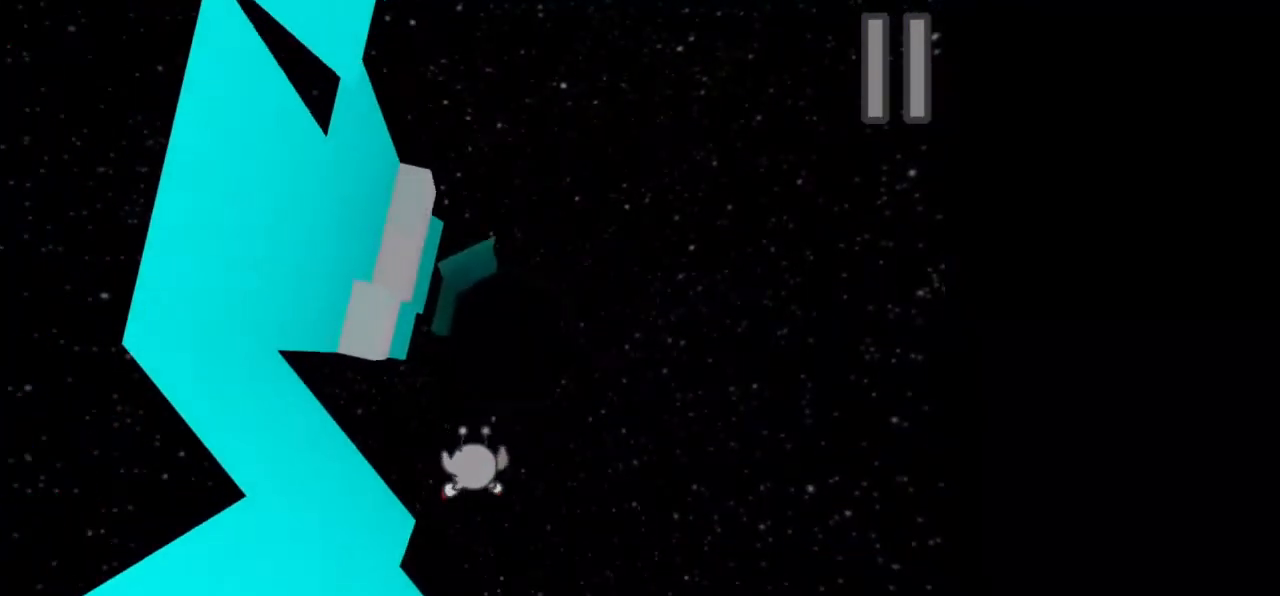
{"keys": ["a", "w"], "mouse": [], "events": [[433, "w", "down"]]}
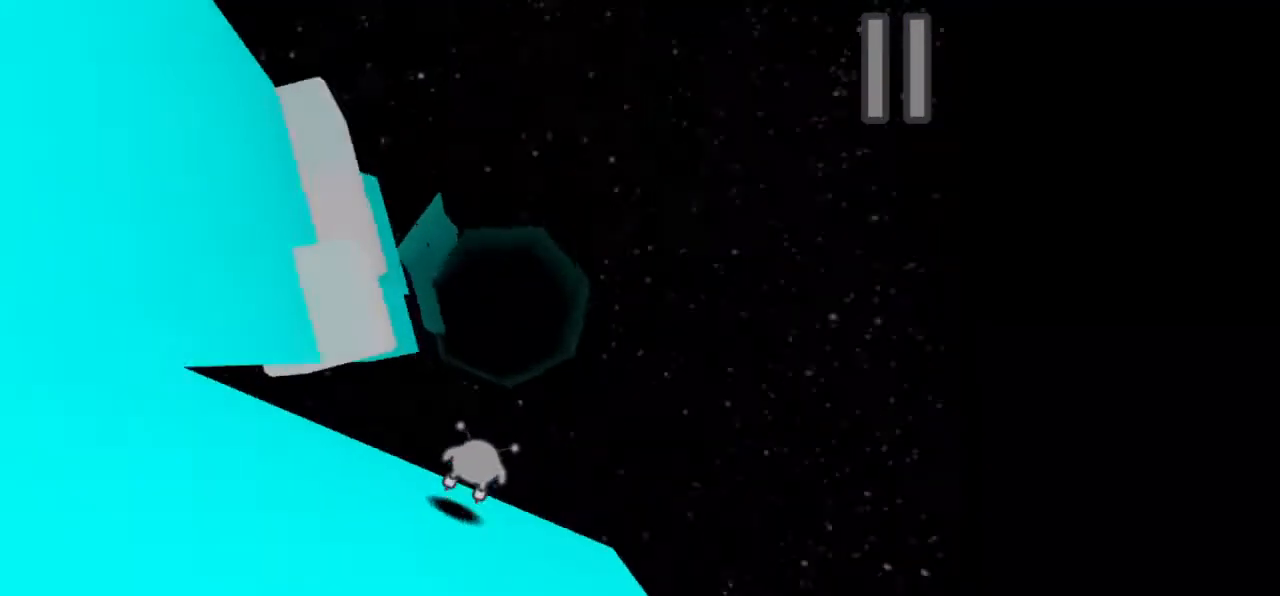
{"keys": ["a"], "mouse": [], "events": [[333, "a", "up"], [400, "w", "up"], [467, "a", "down"]]}
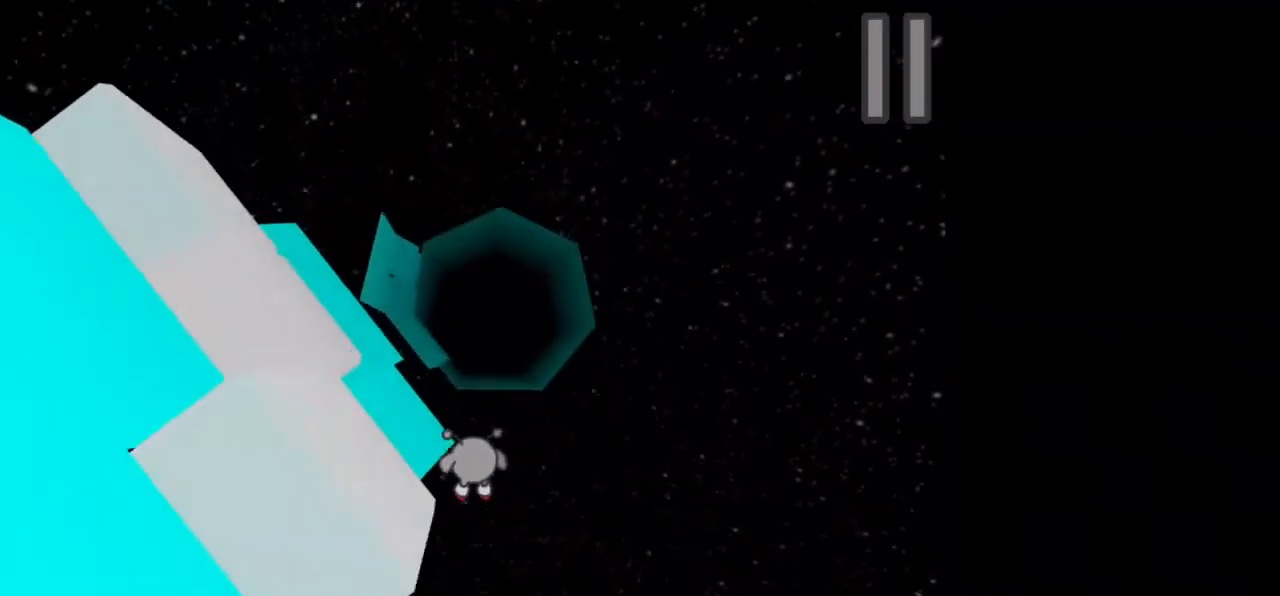
{"keys": ["a"], "mouse": [], "events": []}
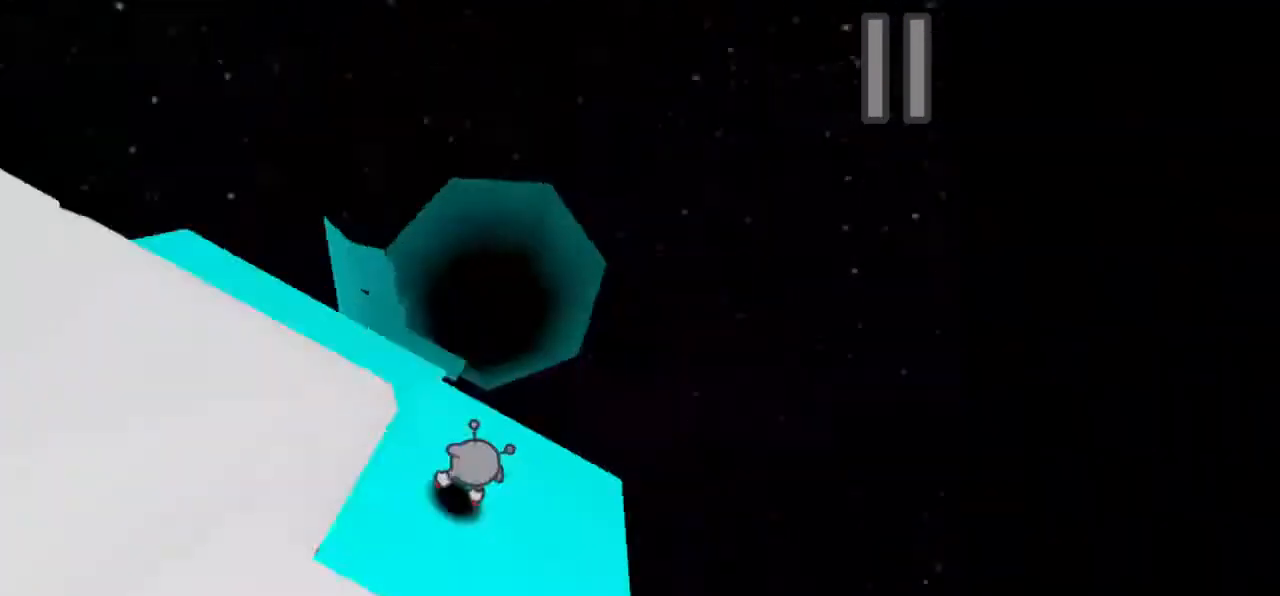
{"keys": ["a"], "mouse": [], "events": [[333, "a", "up"], [433, "a", "down"]]}
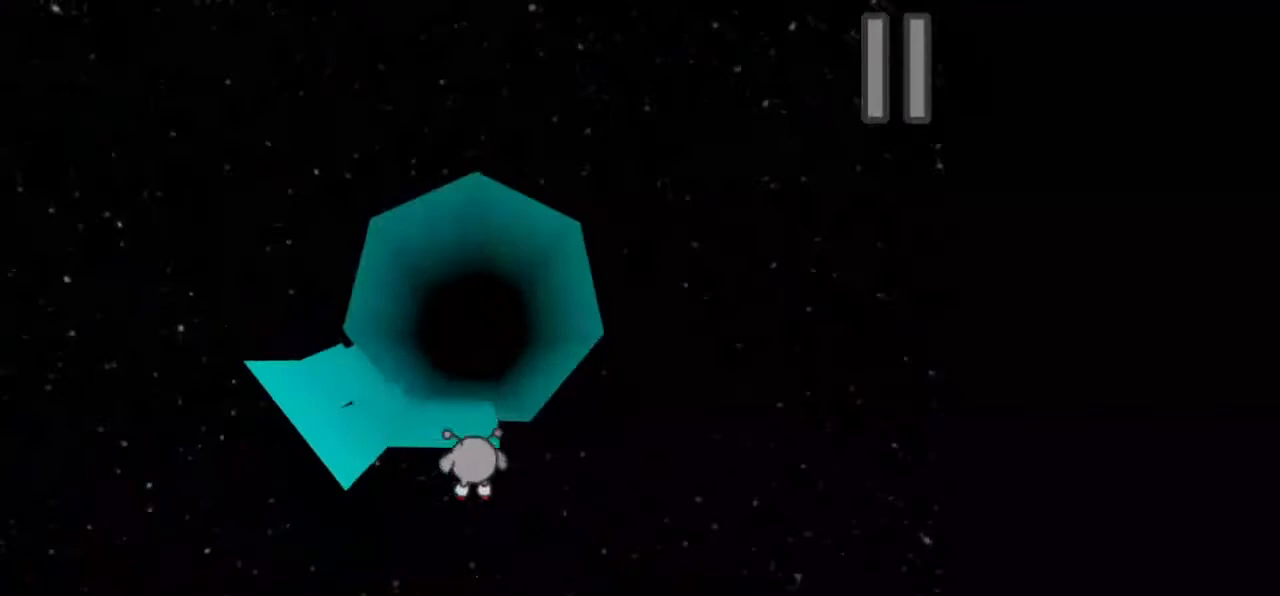
{"keys": ["a"], "mouse": [], "events": [[100, "a", "up"], [167, "a", "down"], [367, "a", "up"], [433, "a", "down"]]}
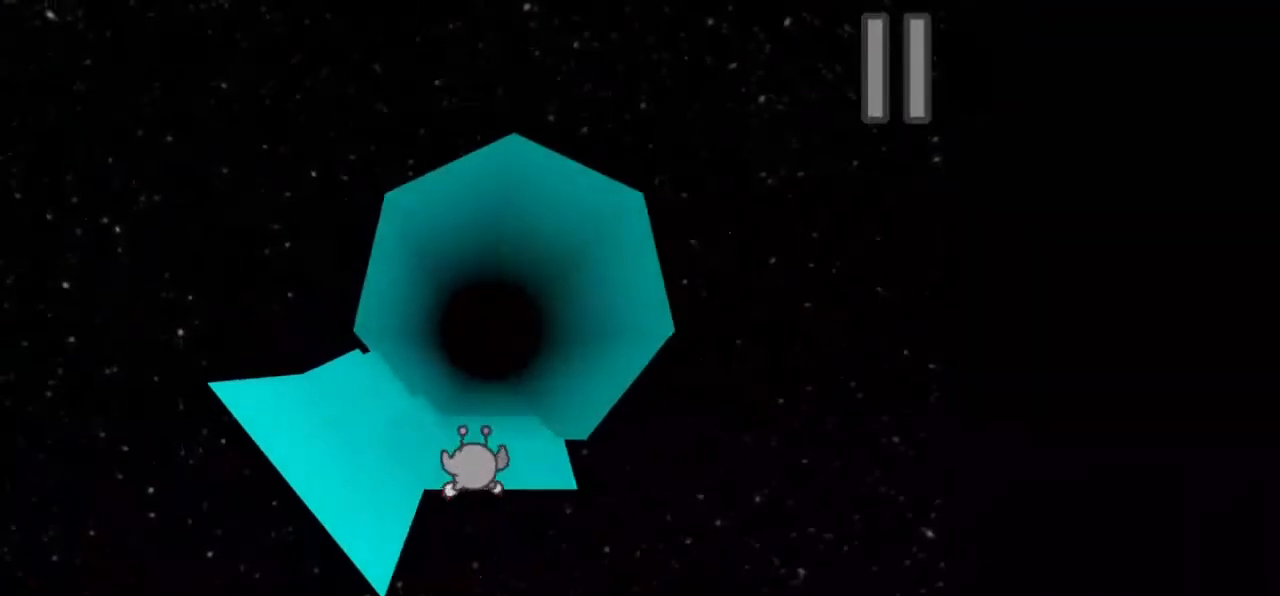
{"keys": ["a"], "mouse": [], "events": [[133, "a", "up"], [267, "a", "down"], [400, "a", "up"], [467, "a", "down"]]}
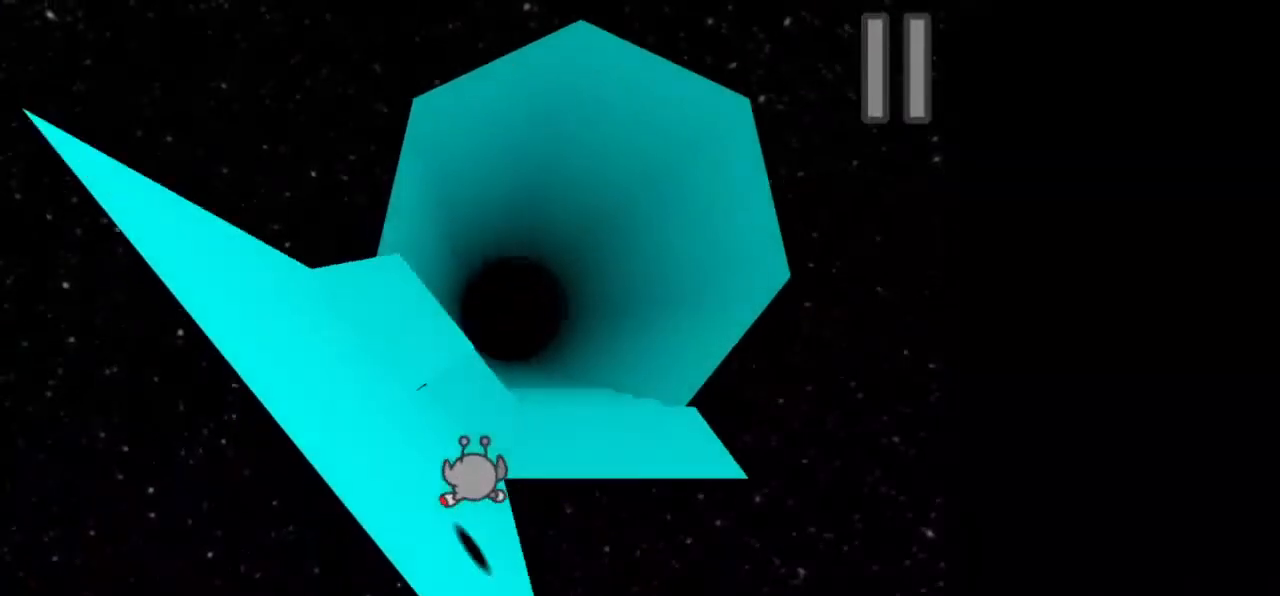
{"keys": [], "mouse": [], "events": [[133, "a", "up"]]}
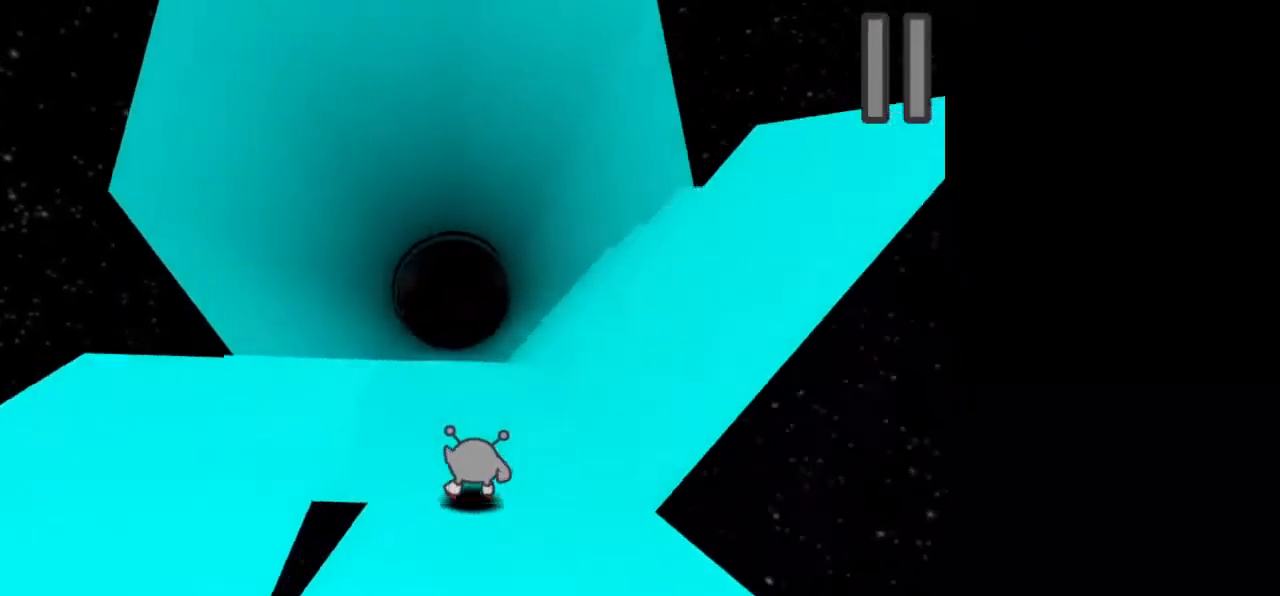
{"keys": [], "mouse": [], "events": []}
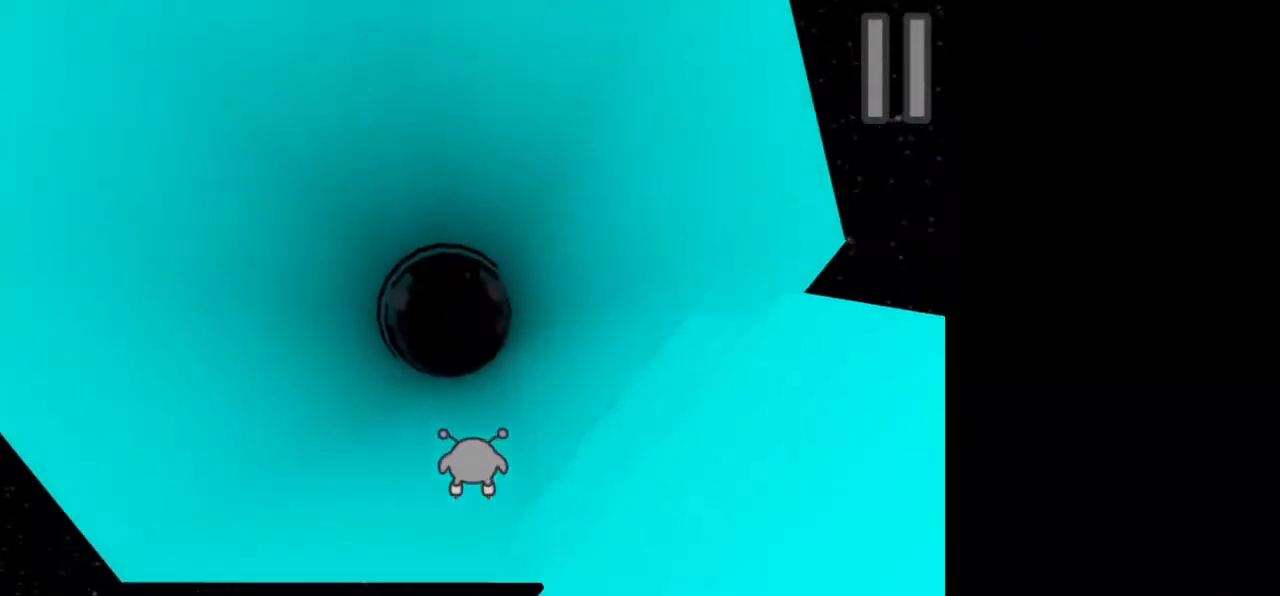
{"keys": ["escape"], "mouse": [], "events": [[333, "escape", "down"], [400, "escape", "up"], [467, "escape", "down"]]}
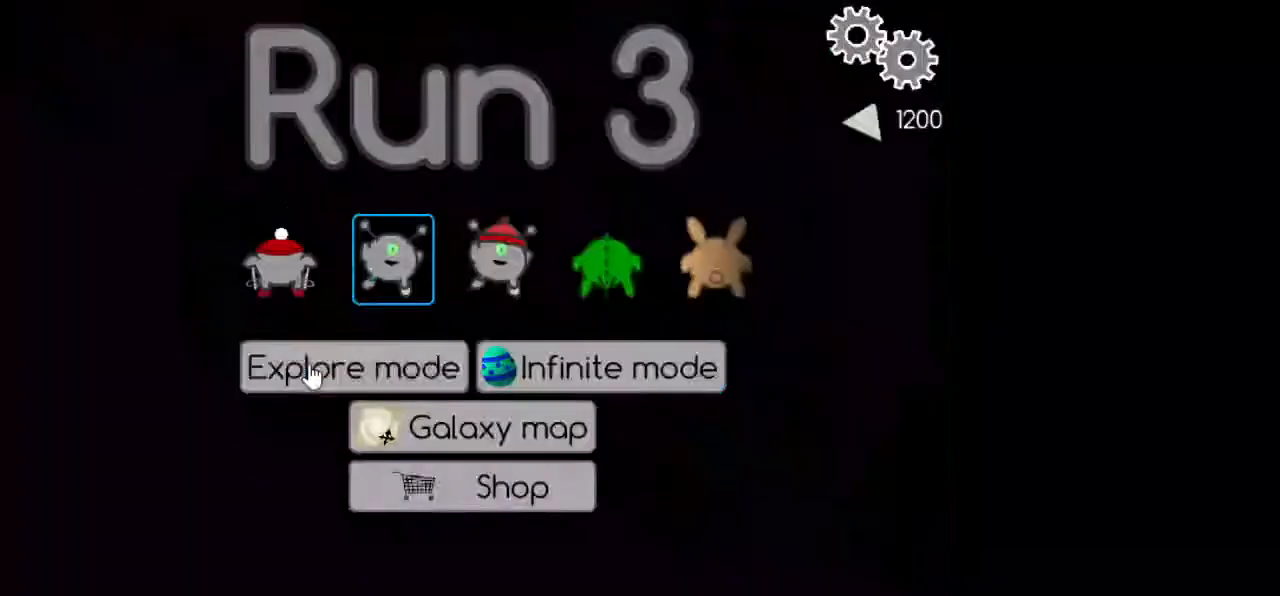
{"keys": [], "mouse": [], "events": [[33, "escape", "up"], [67, "mouse_left", "down"], [167, "mouse_left", "up"]]}
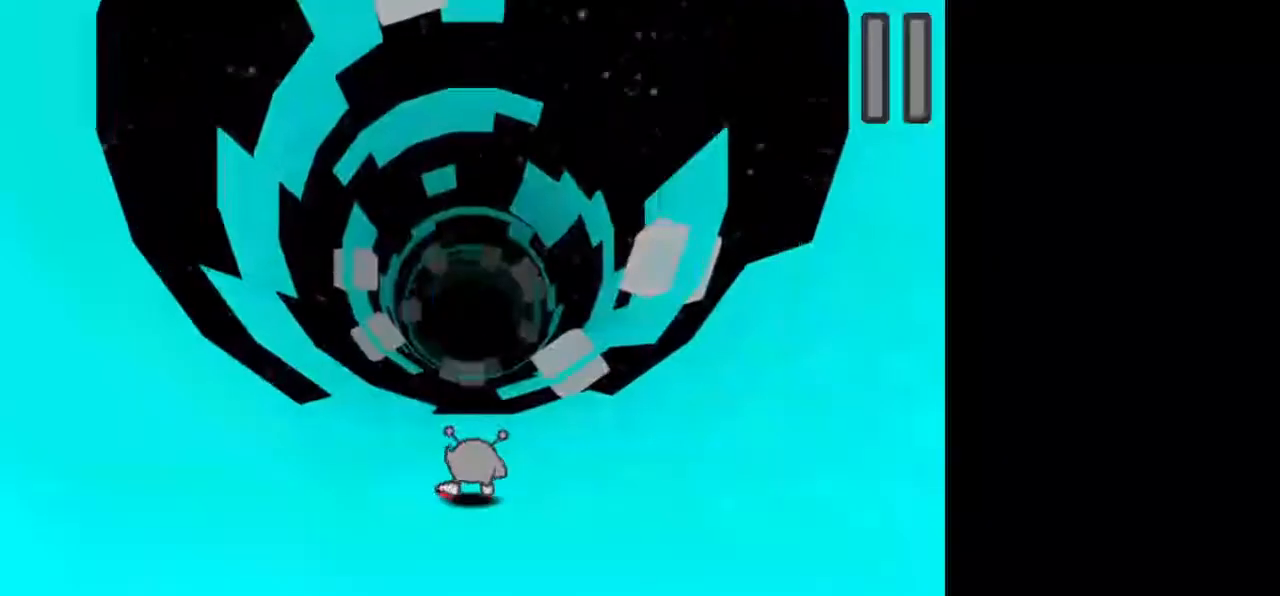
{"keys": [], "mouse": [], "events": []}
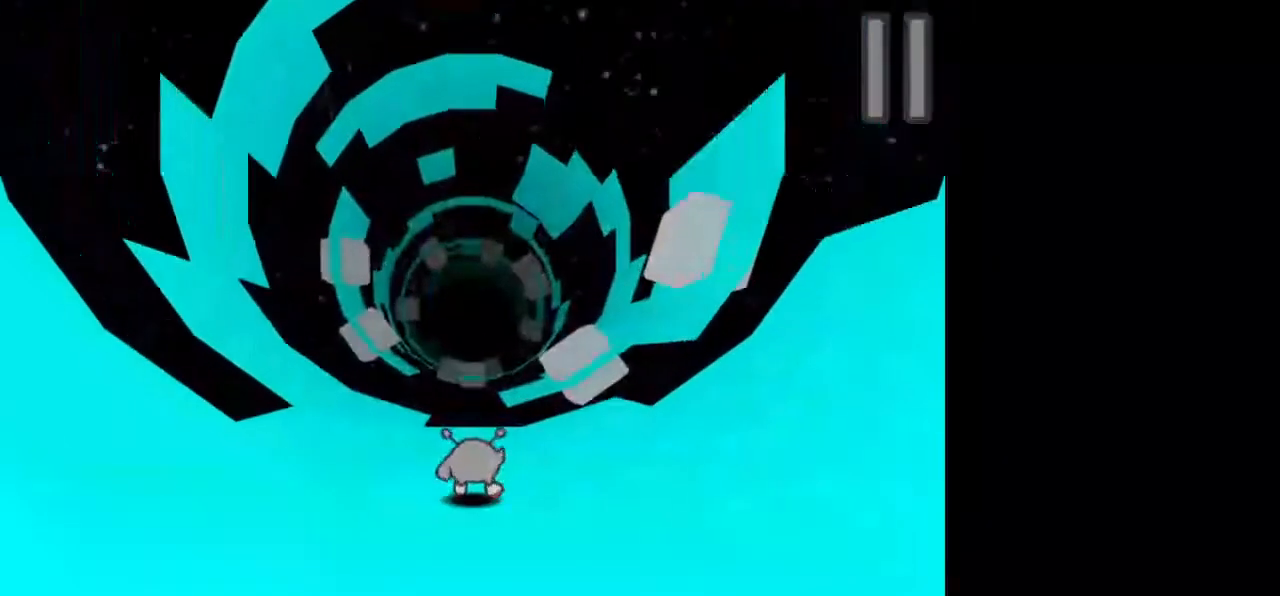
{"keys": ["d"], "mouse": [], "events": [[233, "d", "down"], [233, "w", "down"], [367, "w", "up"]]}
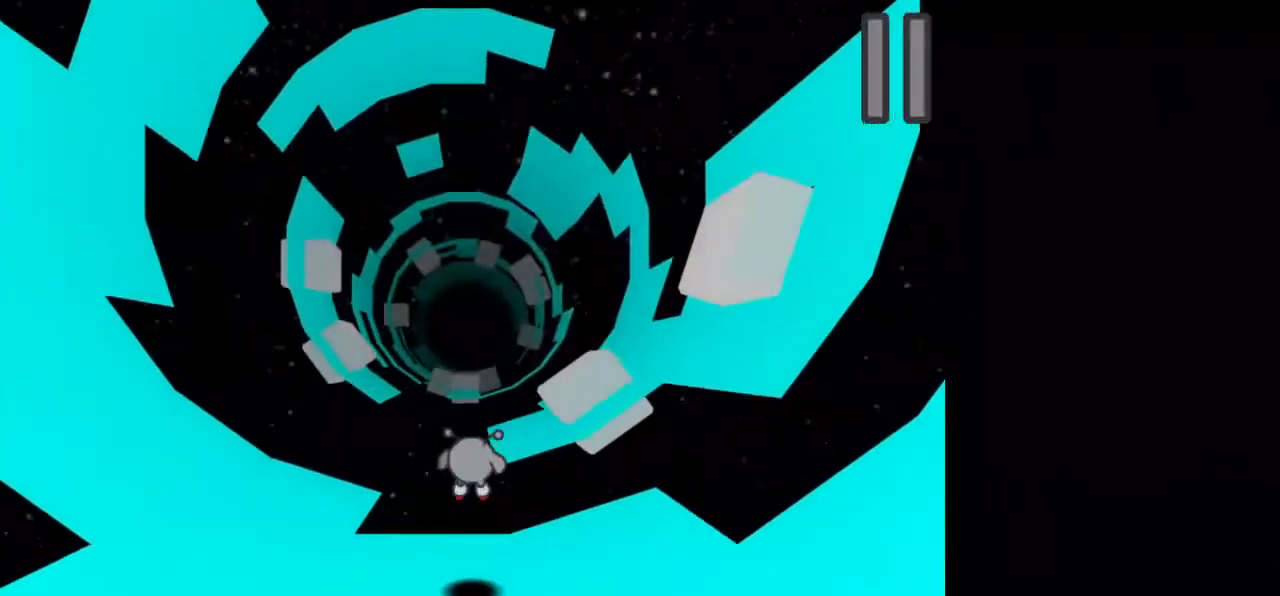
{"keys": [], "mouse": [], "events": [[33, "d", "up"]]}
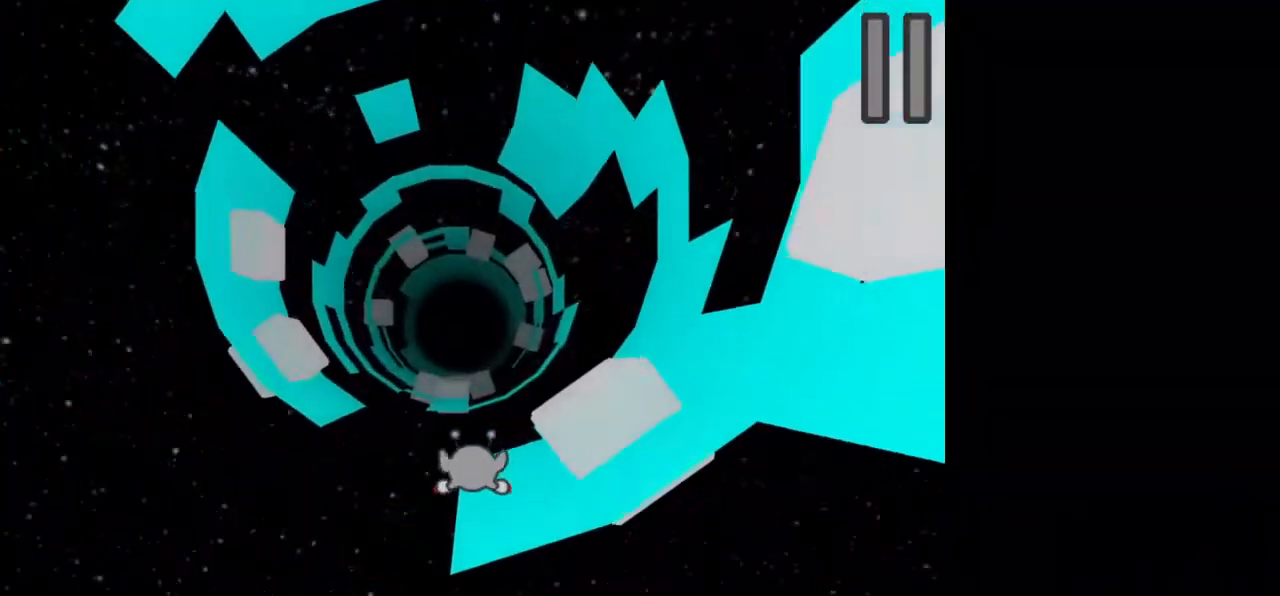
{"keys": ["w"], "mouse": [], "events": [[100, "d", "down"], [233, "d", "up"], [467, "w", "down"]]}
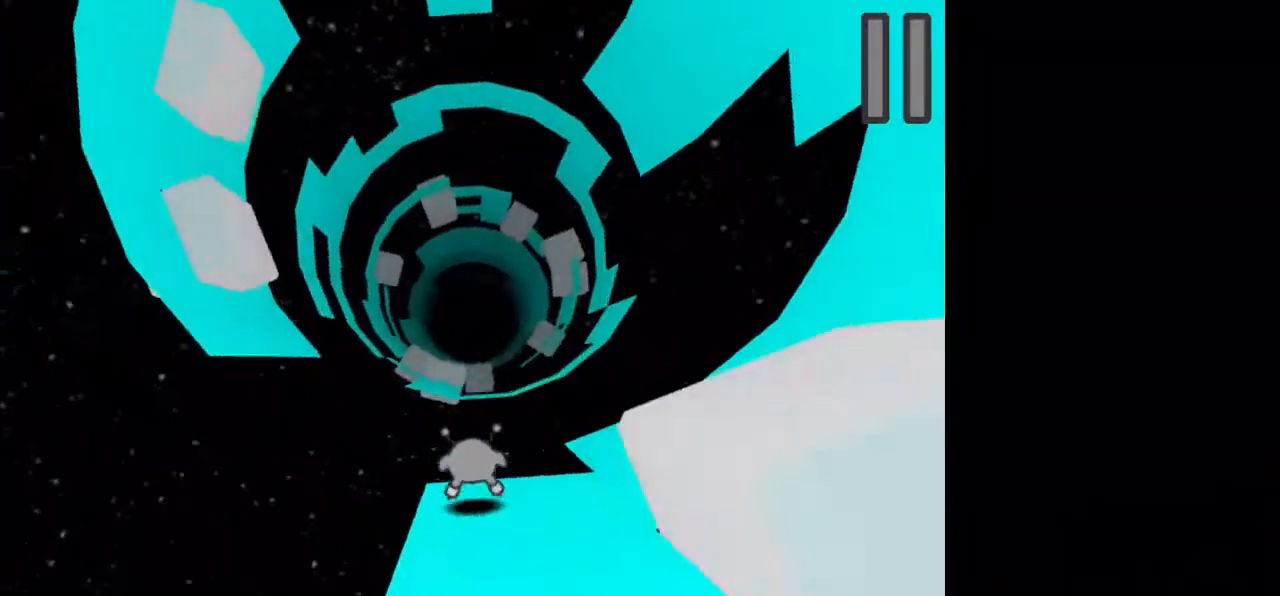
{"keys": [], "mouse": [], "events": [[233, "a", "down"], [233, "w", "up"], [400, "a", "up"]]}
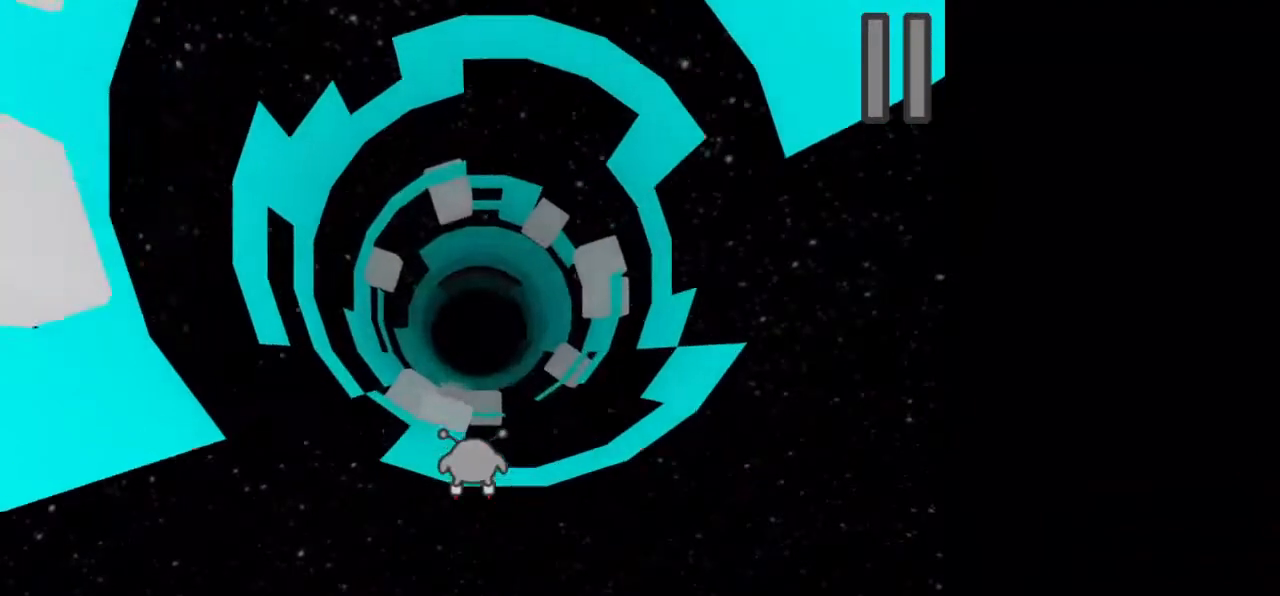
{"keys": ["a"], "mouse": [], "events": [[33, "a", "down"], [167, "a", "up"], [233, "a", "down"]]}
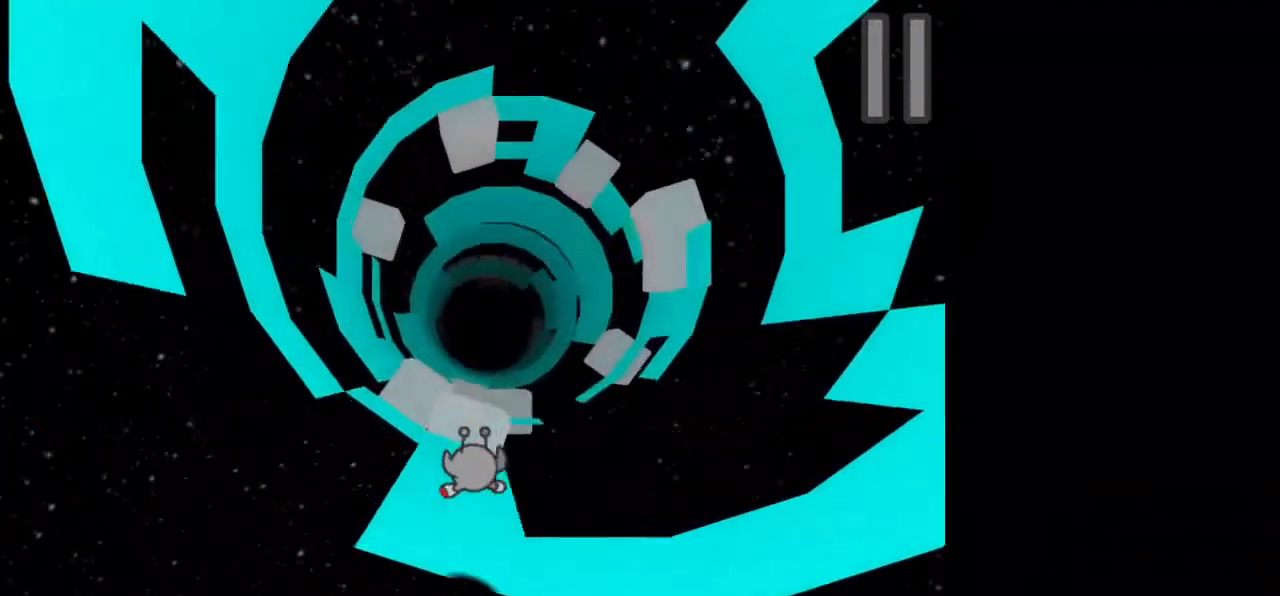
{"keys": [], "mouse": [], "events": [[133, "w", "down"], [333, "w", "up"], [500, "a", "up"]]}
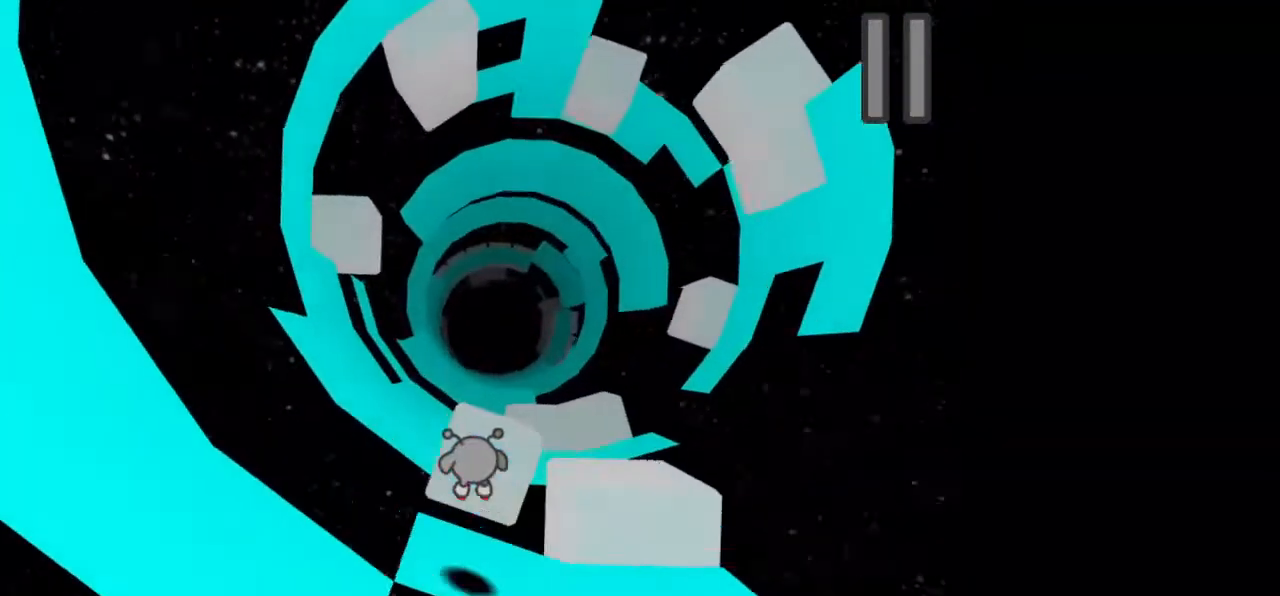
{"keys": ["a"], "mouse": [], "events": [[200, "a", "down"], [233, "a", "up"], [433, "a", "down"]]}
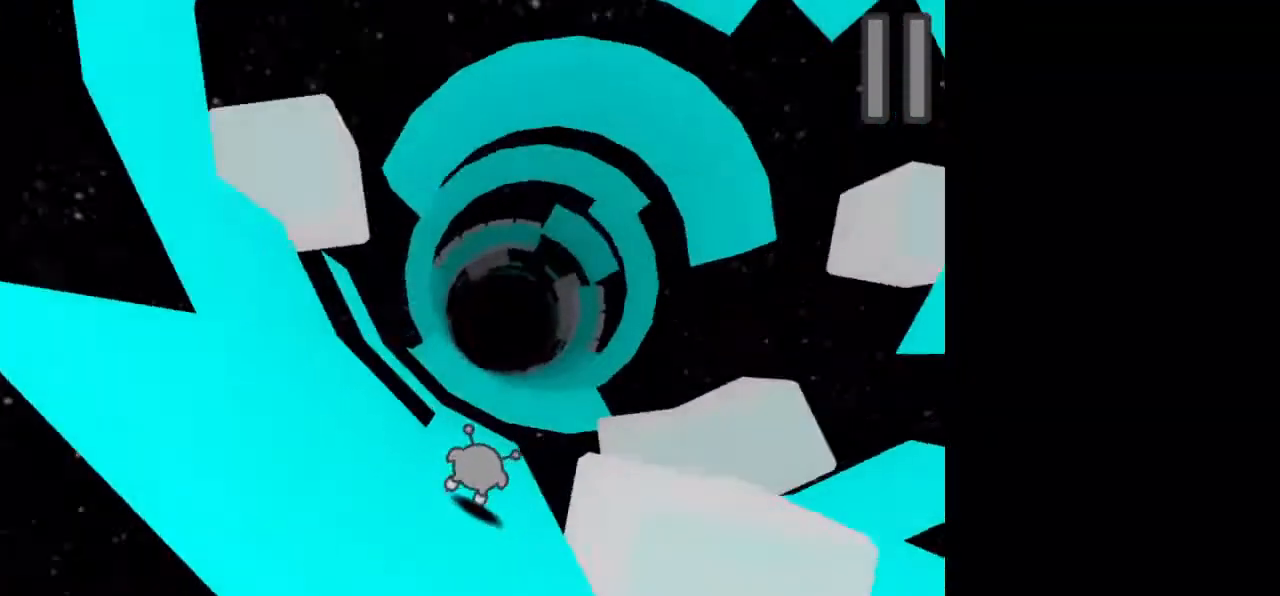
{"keys": ["a"], "mouse": [], "events": [[100, "a", "up"], [133, "w", "down"], [233, "w", "up"], [367, "a", "down"]]}
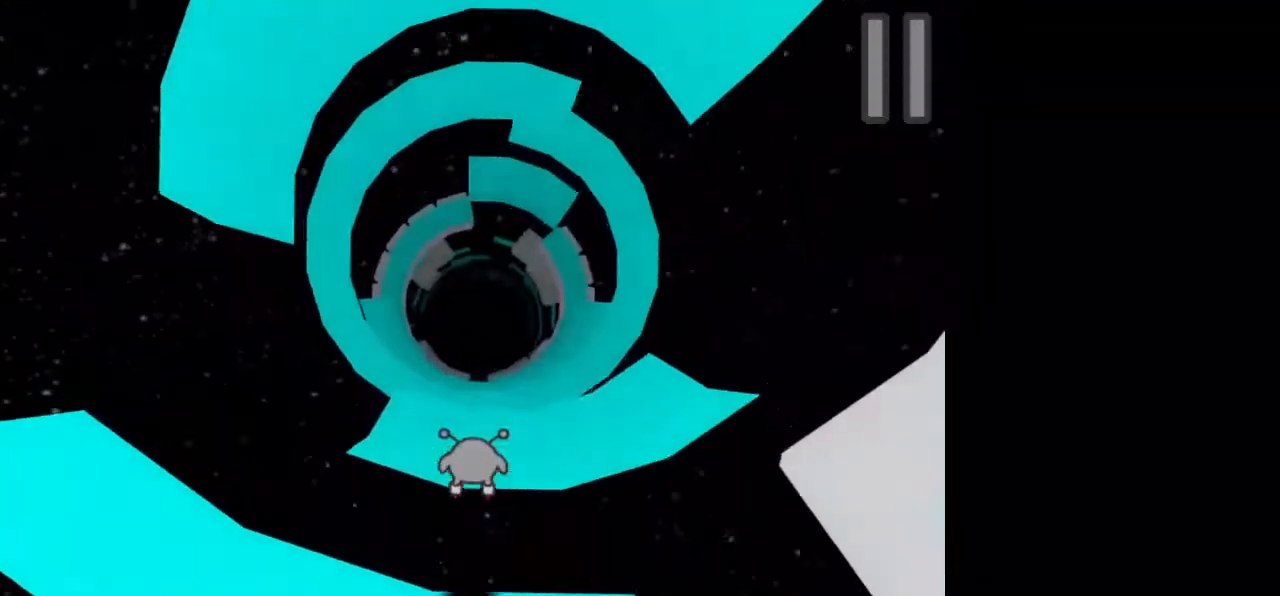
{"keys": ["w"], "mouse": [], "events": [[233, "a", "up"], [300, "a", "down"], [367, "a", "up"], [467, "w", "down"]]}
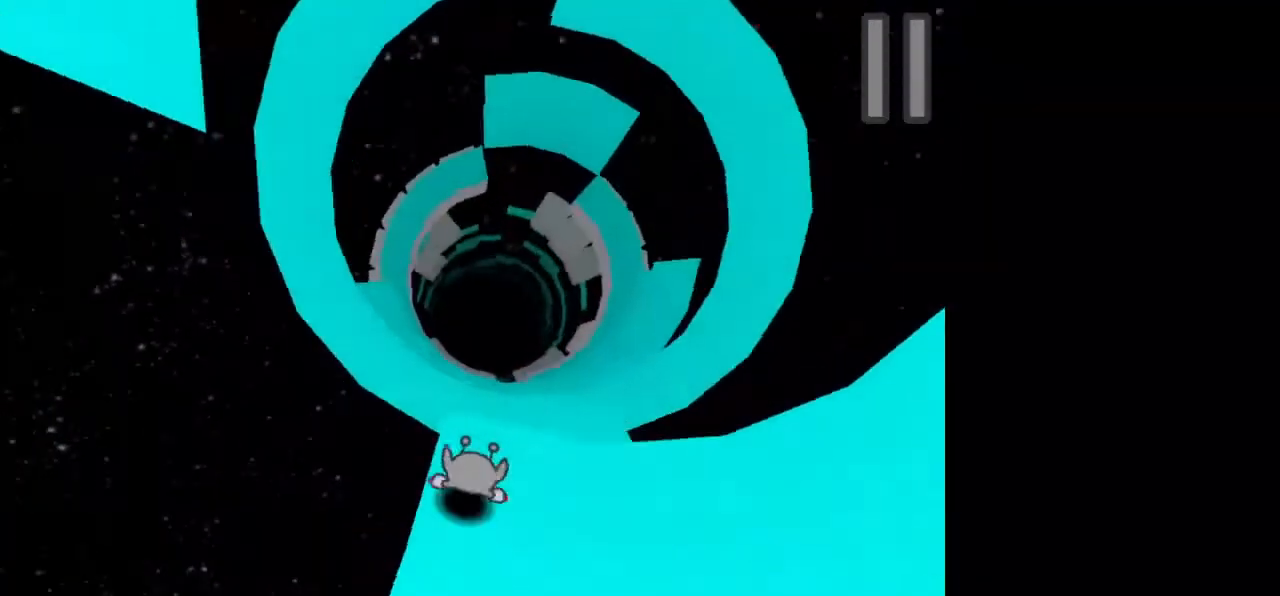
{"keys": ["a", "w"], "mouse": [], "events": [[200, "a", "down"]]}
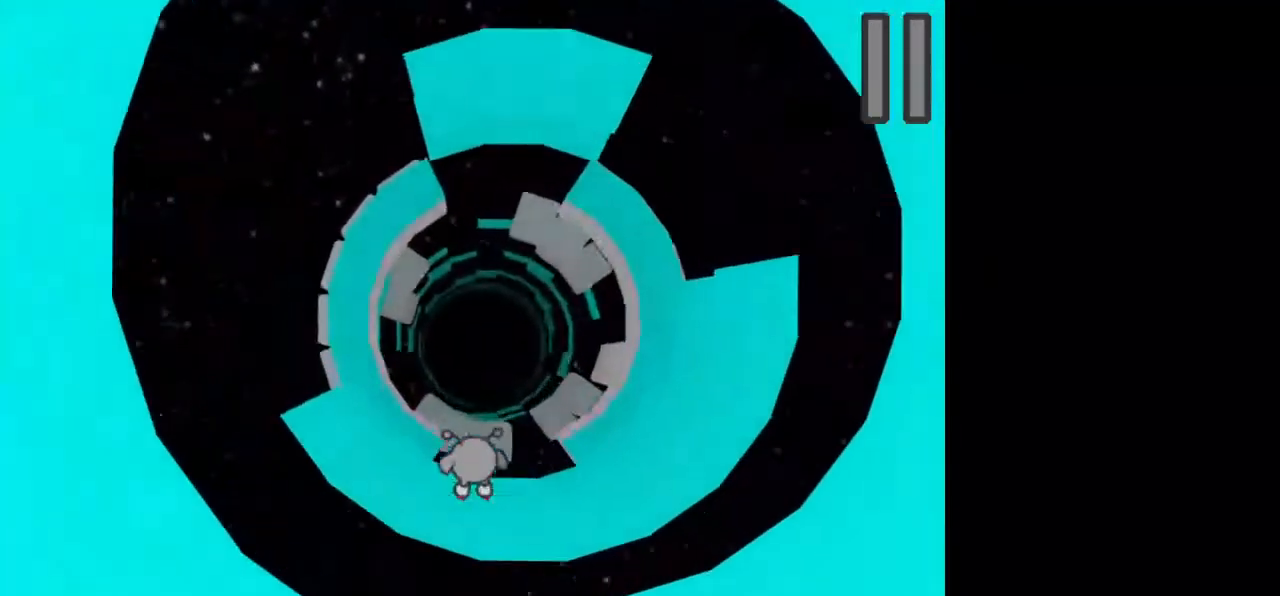
{"keys": ["a"], "mouse": [], "events": [[33, "w", "up"], [67, "a", "up"], [233, "a", "down"], [367, "a", "up"], [433, "a", "down"]]}
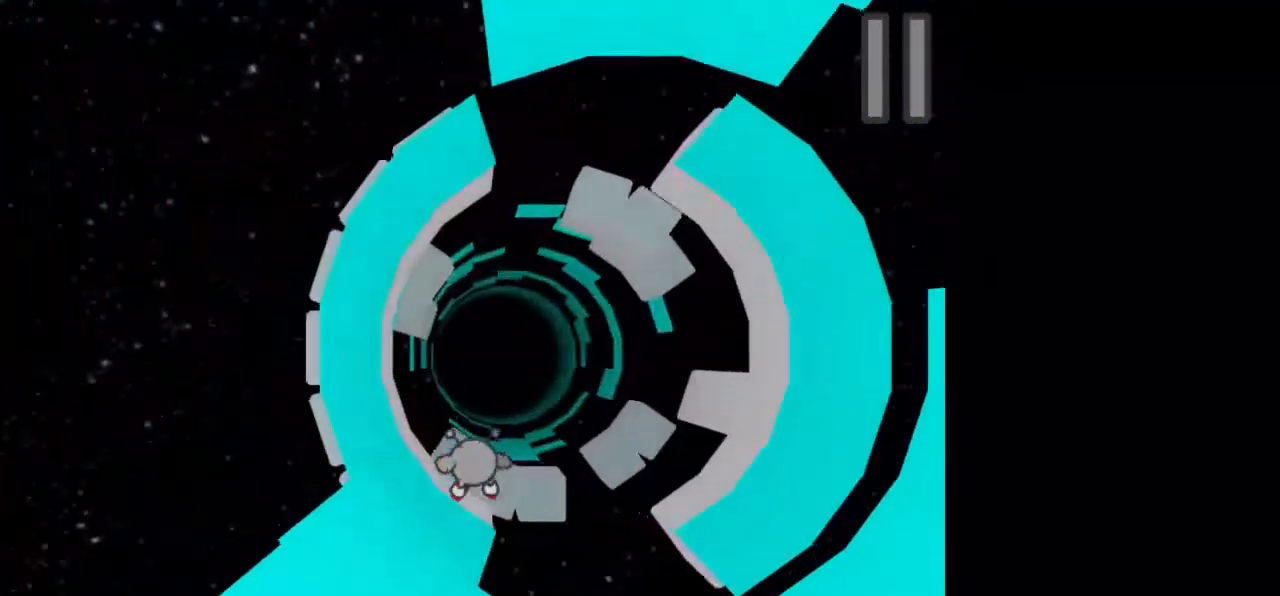
{"keys": ["w"], "mouse": [], "events": [[67, "a", "up"], [167, "a", "down"], [433, "a", "up"], [500, "w", "down"]]}
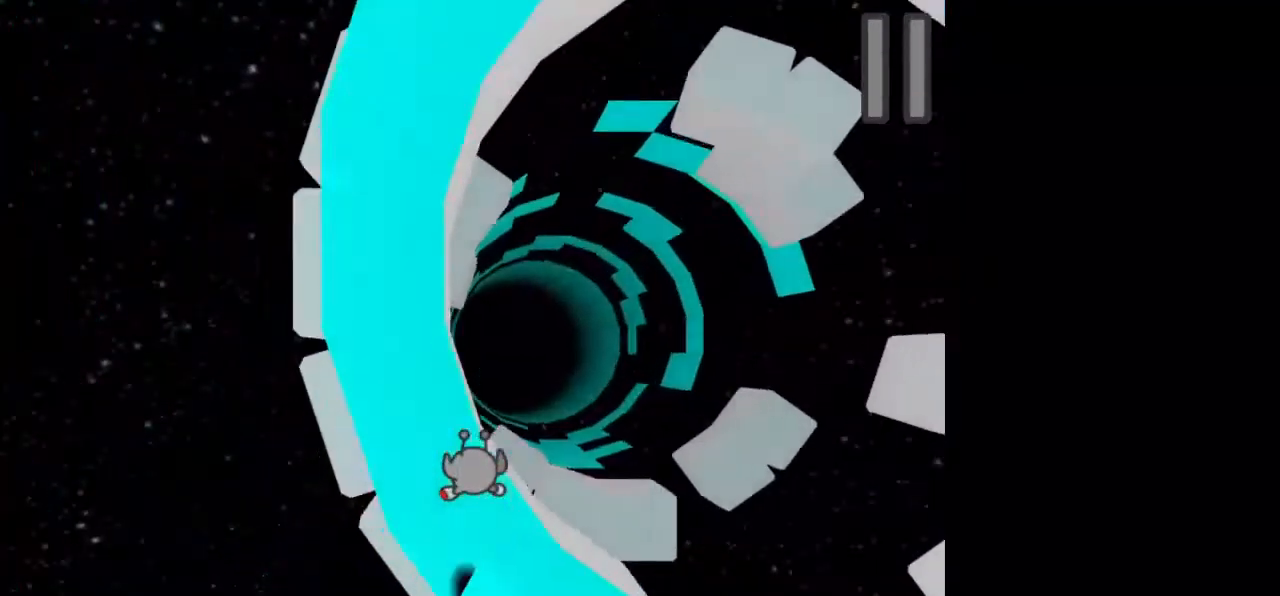
{"keys": ["d", "w"], "mouse": [], "events": [[333, "d", "down"]]}
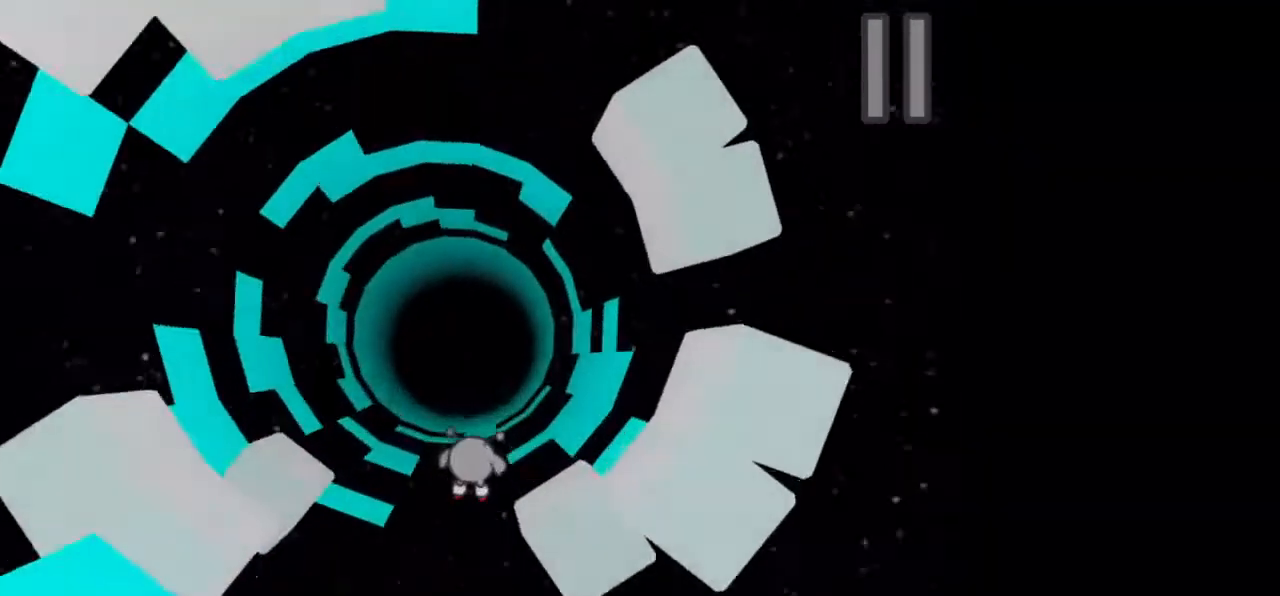
{"keys": ["d"], "mouse": [], "events": [[267, "d", "up"], [267, "w", "up"], [400, "d", "down"]]}
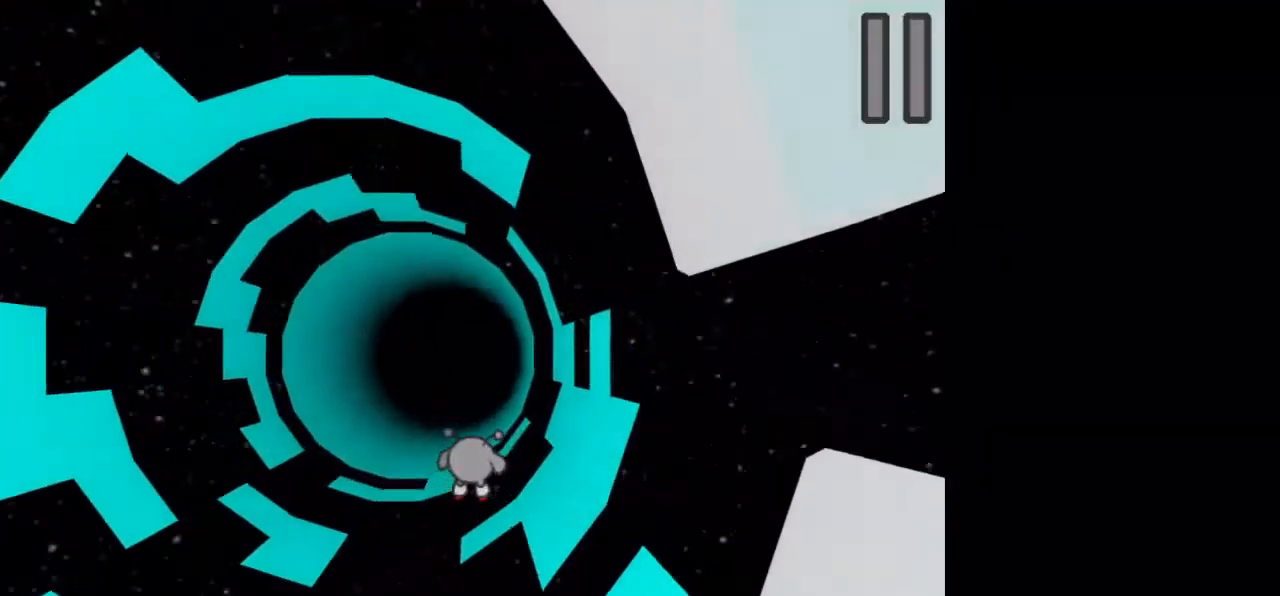
{"keys": ["d"], "mouse": [], "events": [[33, "d", "up"], [133, "d", "down"]]}
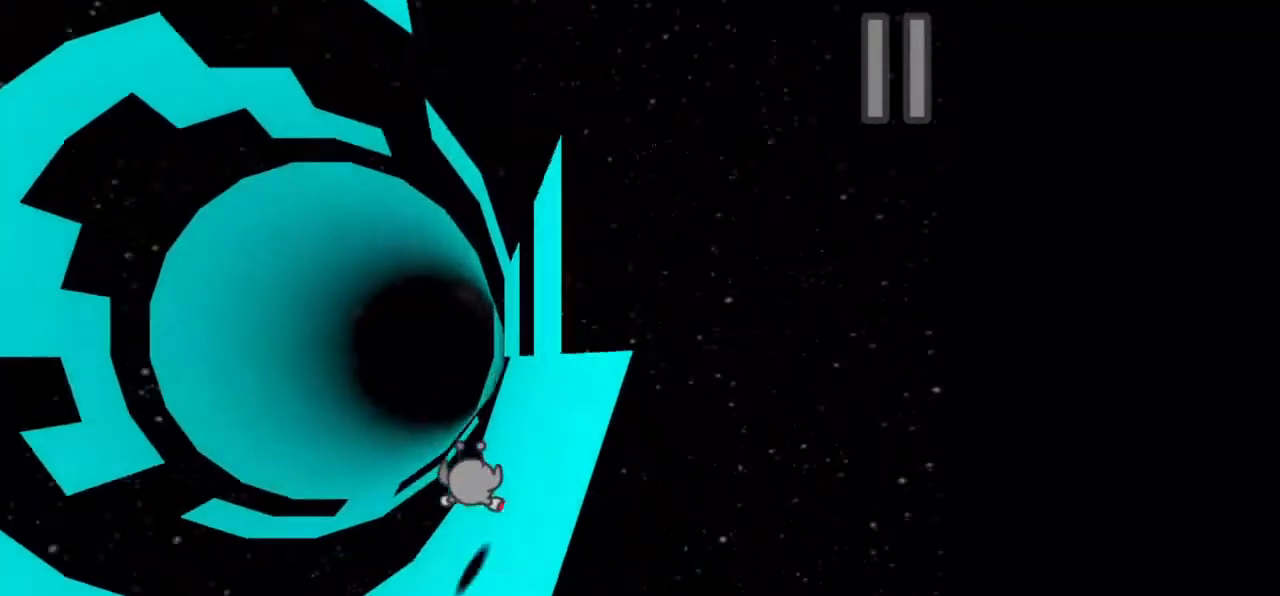
{"keys": [], "mouse": [], "events": [[100, "d", "up"], [100, "w", "down"], [400, "w", "up"]]}